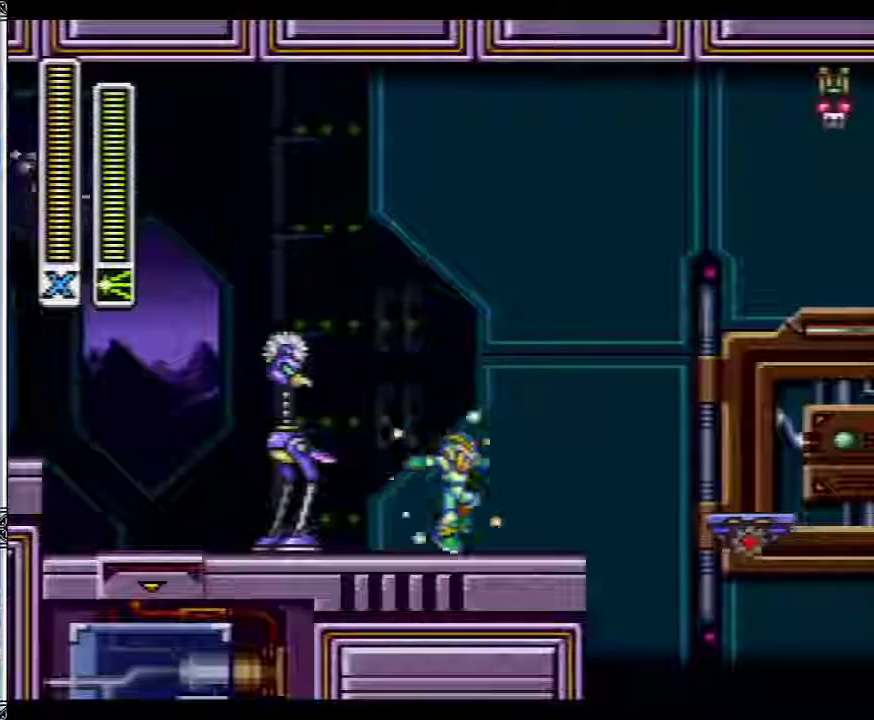
Gameplay with a controller (Nintendo layout); each line is a JSON object with the inputs held at the frame after it. "events" lists button and stick changes between this image and that frame as [ms after this image, input, new state], when the widget could be followed in between. Not read: L1 L3 R3.
{"buttons": ["B", "Y", "DPAD_RIGHT"], "events": [[17, "B", "down"], [433, "B", "up"], [500, "B", "down"]]}
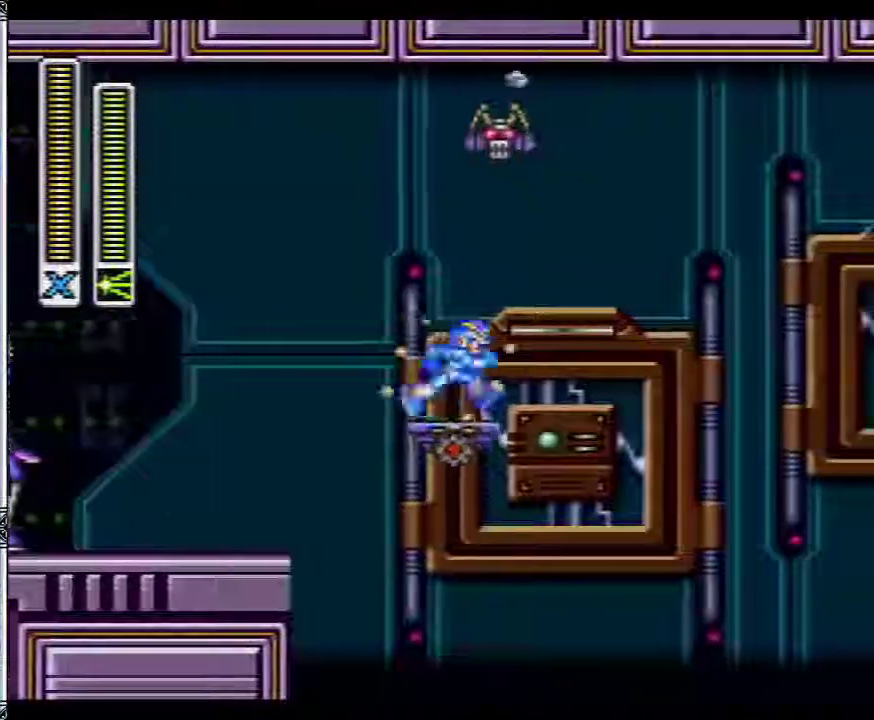
{"buttons": ["Y", "DPAD_RIGHT"], "events": [[467, "B", "up"]]}
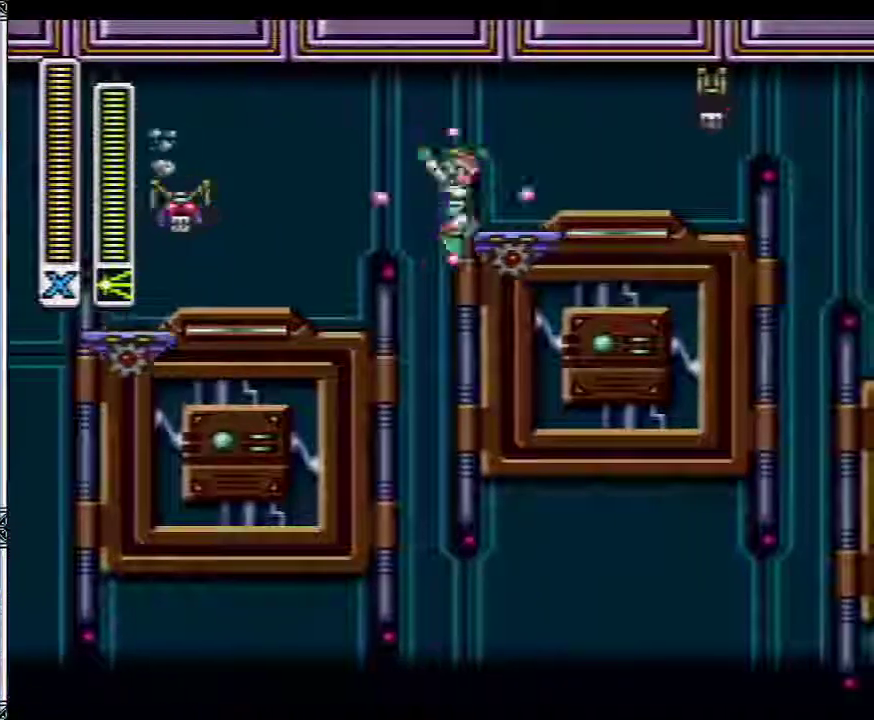
{"buttons": ["Y"], "events": [[100, "B", "down"], [267, "DPAD_RIGHT", "up"], [500, "B", "up"]]}
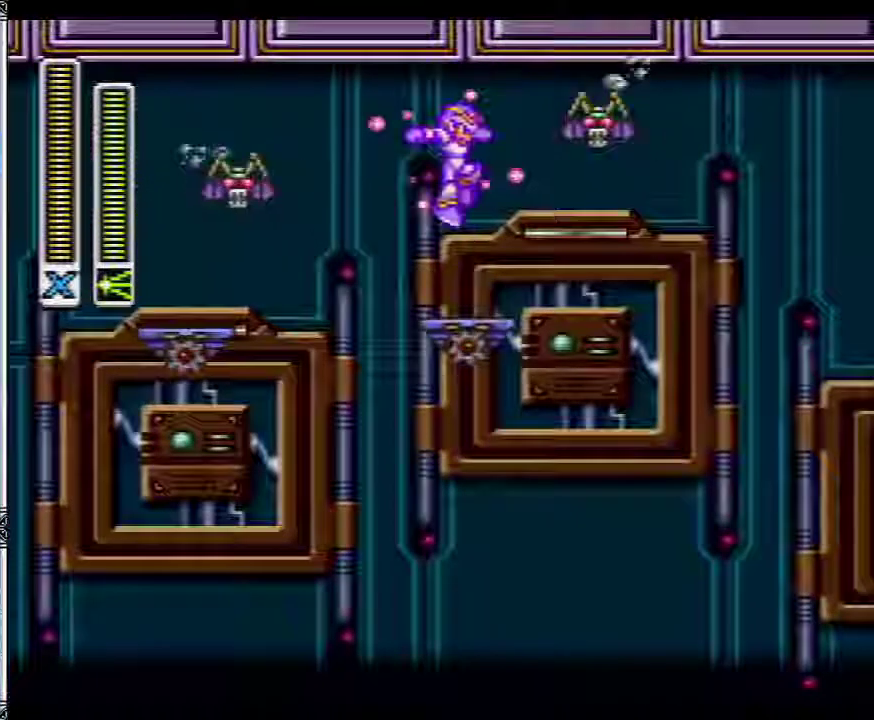
{"buttons": ["Y", "DPAD_RIGHT"], "events": [[50, "DPAD_RIGHT", "down"], [150, "DPAD_RIGHT", "up"], [483, "DPAD_RIGHT", "down"]]}
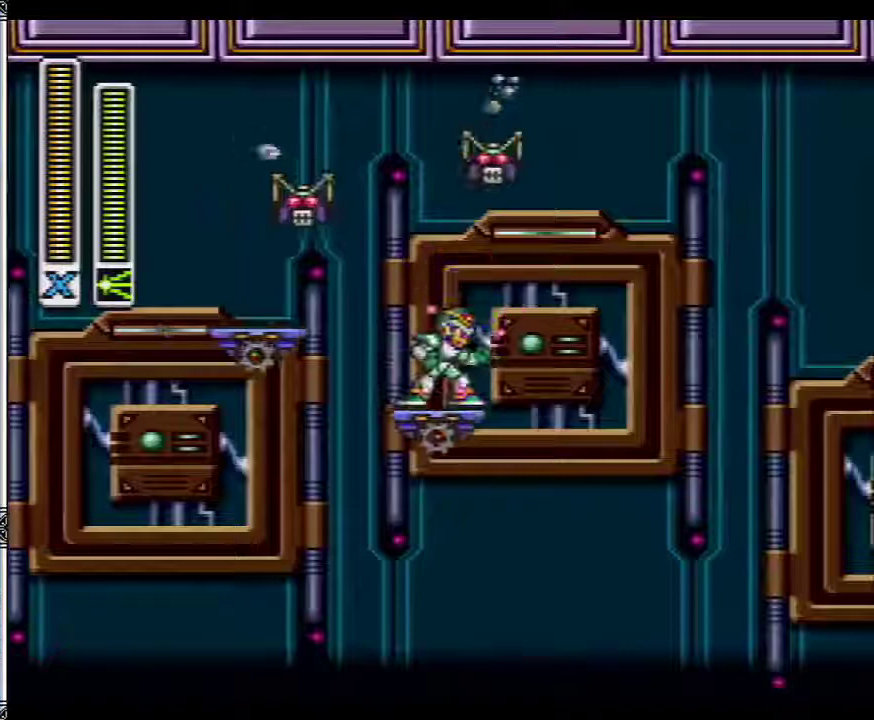
{"buttons": ["B", "Y", "DPAD_RIGHT"], "events": [[50, "B", "down"]]}
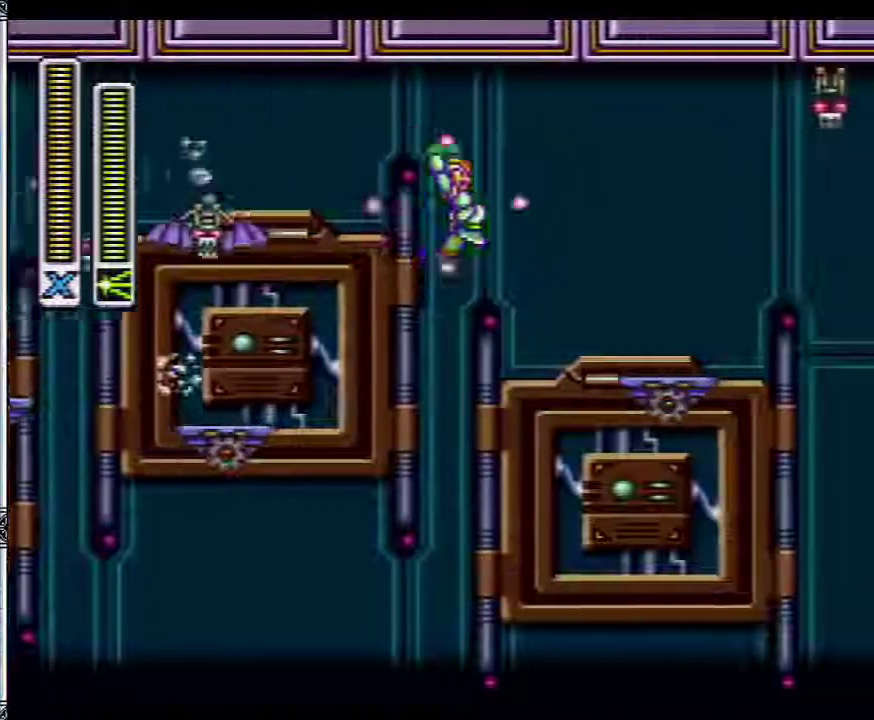
{"buttons": ["B", "Y", "DPAD_RIGHT"], "events": [[67, "B", "up"], [133, "DPAD_RIGHT", "up"], [333, "DPAD_RIGHT", "down"], [400, "B", "down"]]}
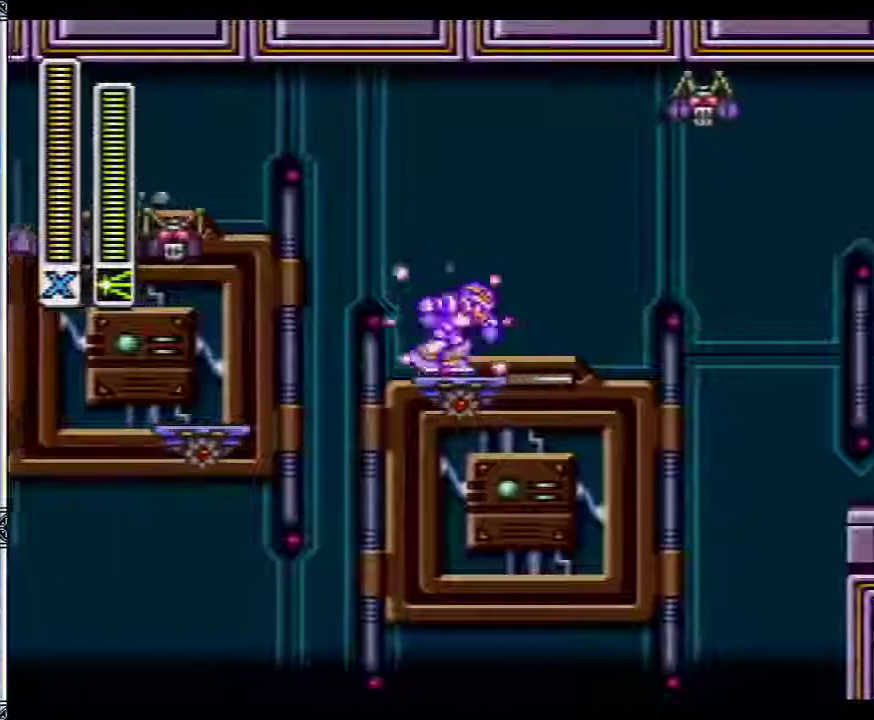
{"buttons": ["Y", "DPAD_RIGHT"], "events": [[367, "B", "up"]]}
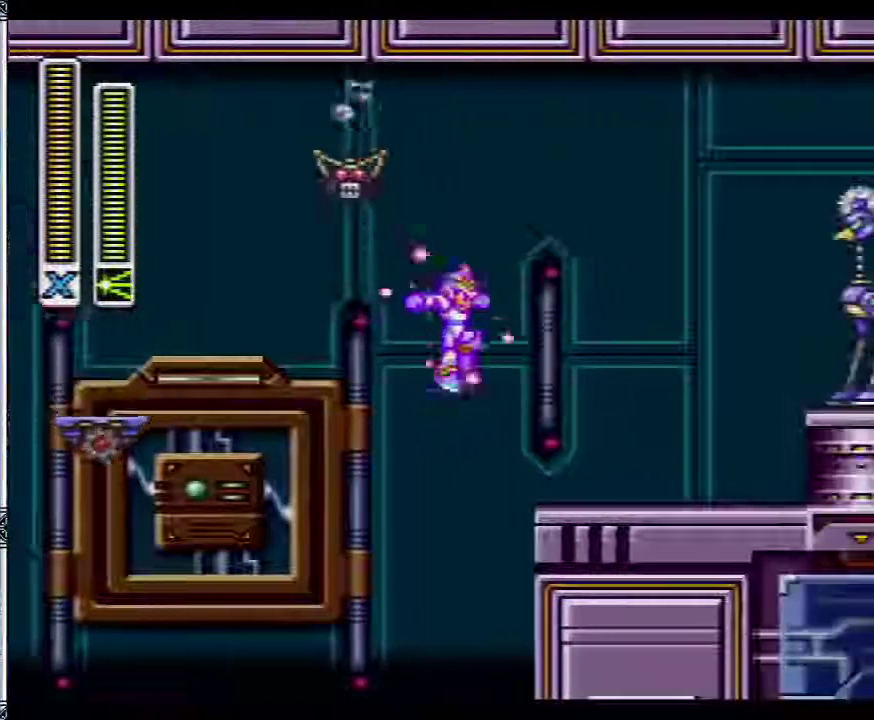
{"buttons": ["B", "DPAD_RIGHT"], "events": [[267, "B", "down"], [350, "Y", "up"]]}
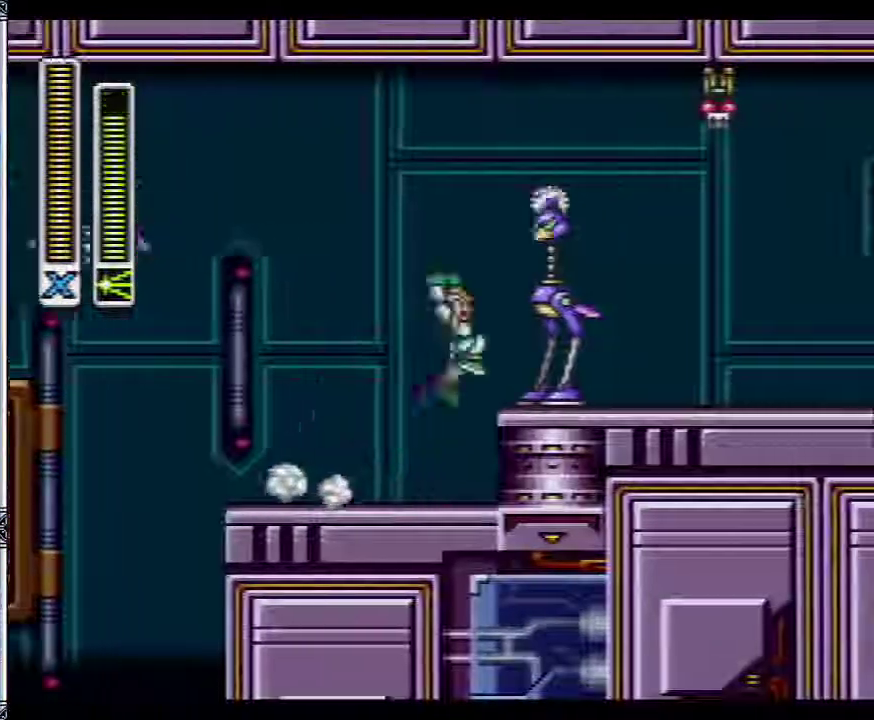
{"buttons": ["DPAD_RIGHT"], "events": [[167, "B", "up"]]}
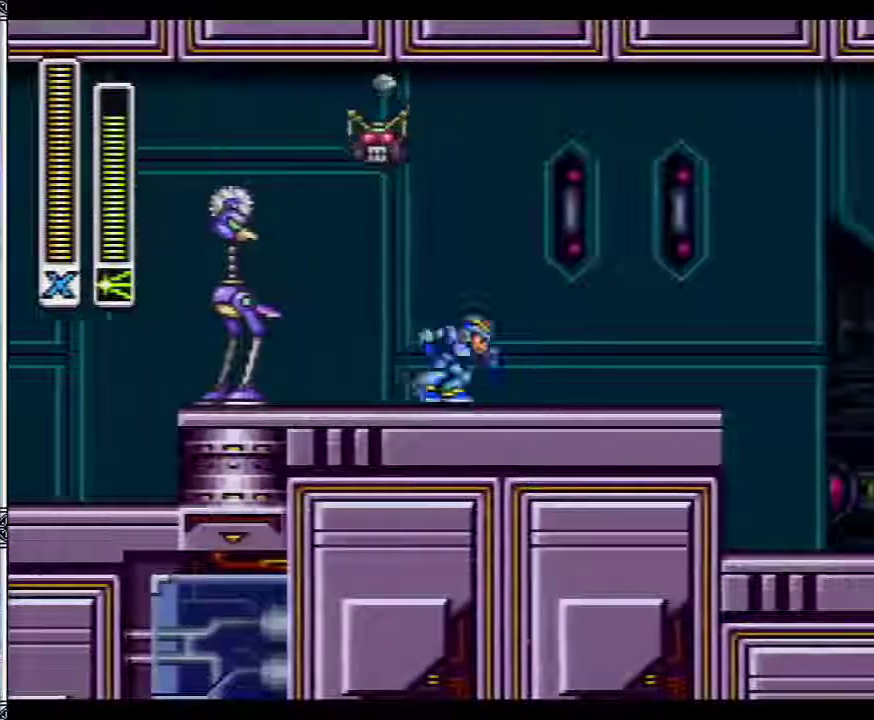
{"buttons": ["DPAD_RIGHT"], "events": [[117, "B", "down"], [467, "B", "up"]]}
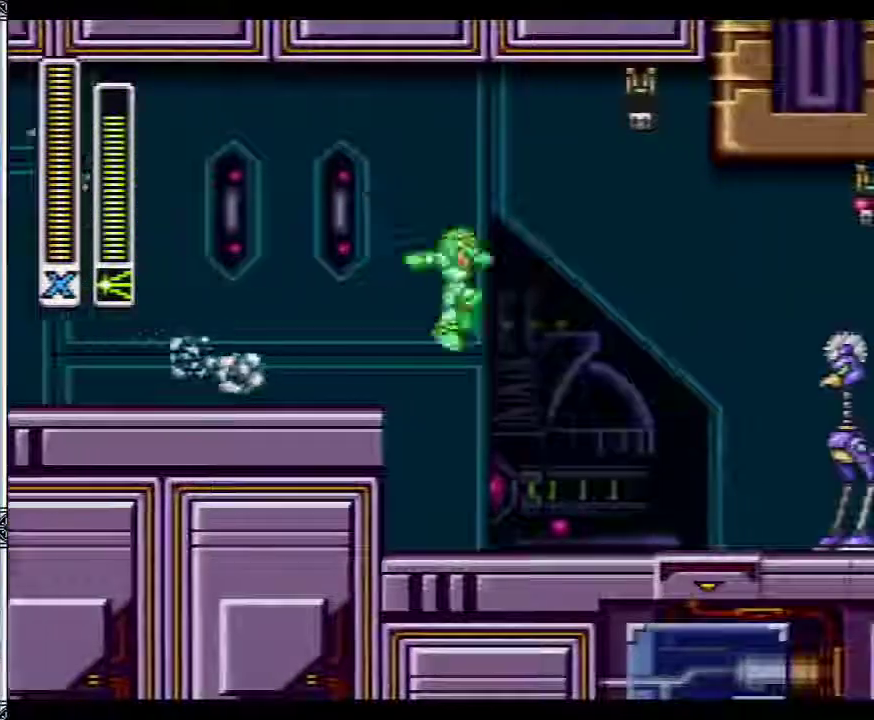
{"buttons": ["B", "DPAD_RIGHT"], "events": [[433, "B", "down"]]}
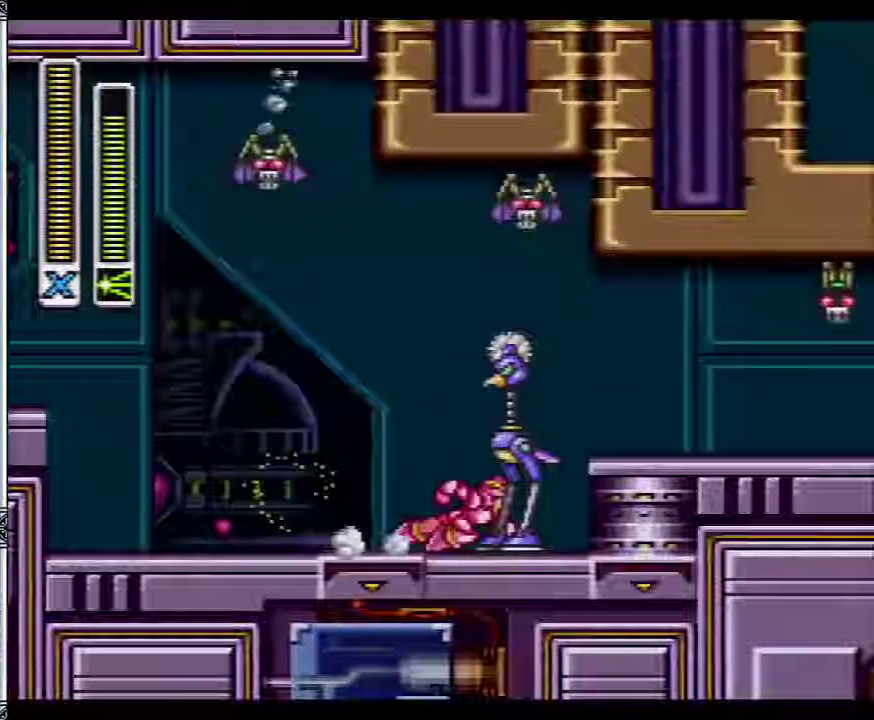
{"buttons": ["DPAD_RIGHT"], "events": [[267, "B", "up"]]}
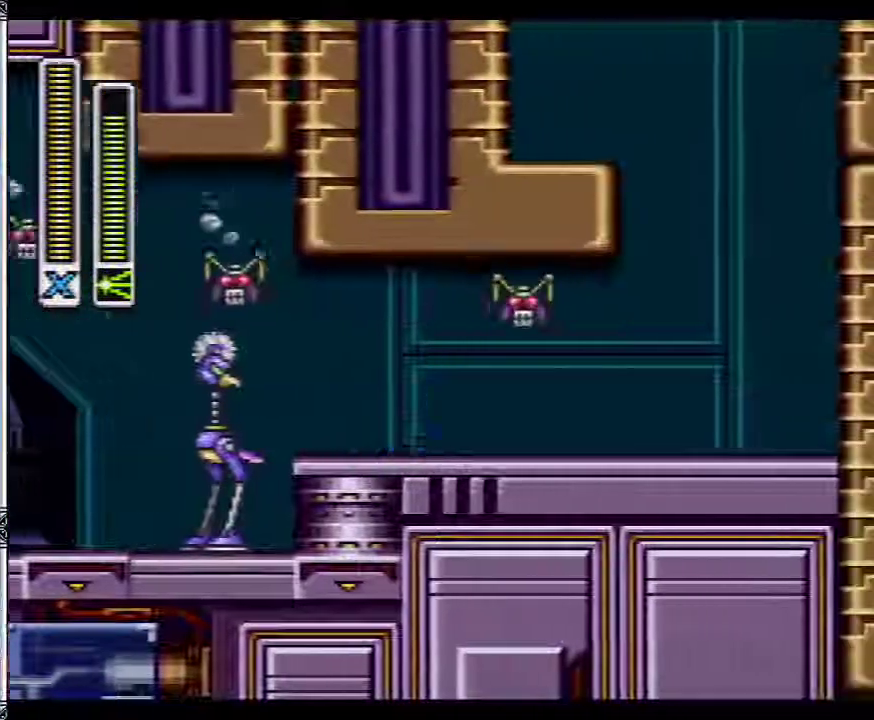
{"buttons": ["B", "DPAD_RIGHT"], "events": [[200, "B", "down"]]}
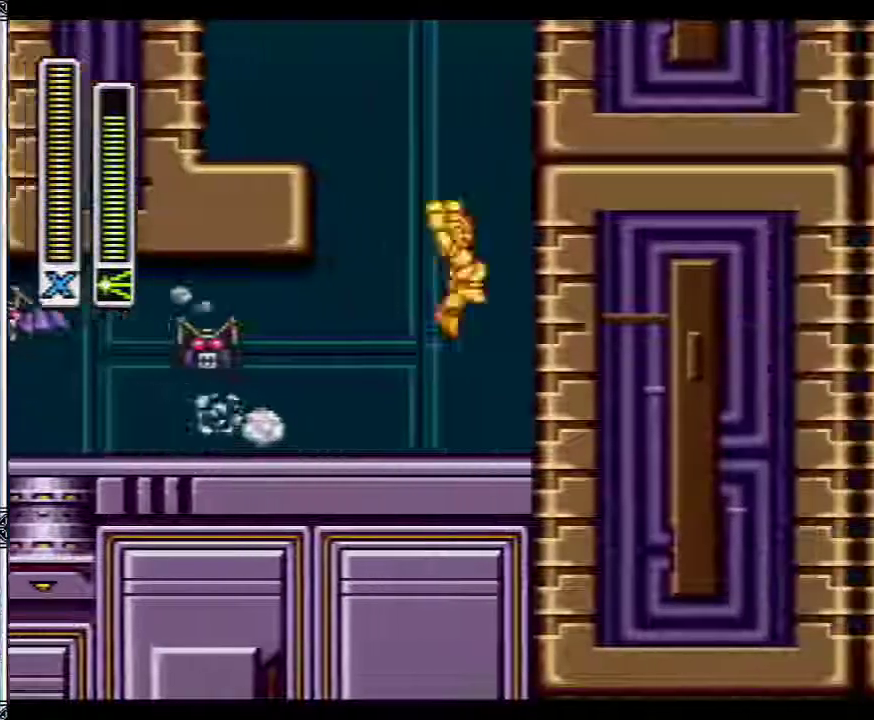
{"buttons": ["B", "DPAD_RIGHT"], "events": []}
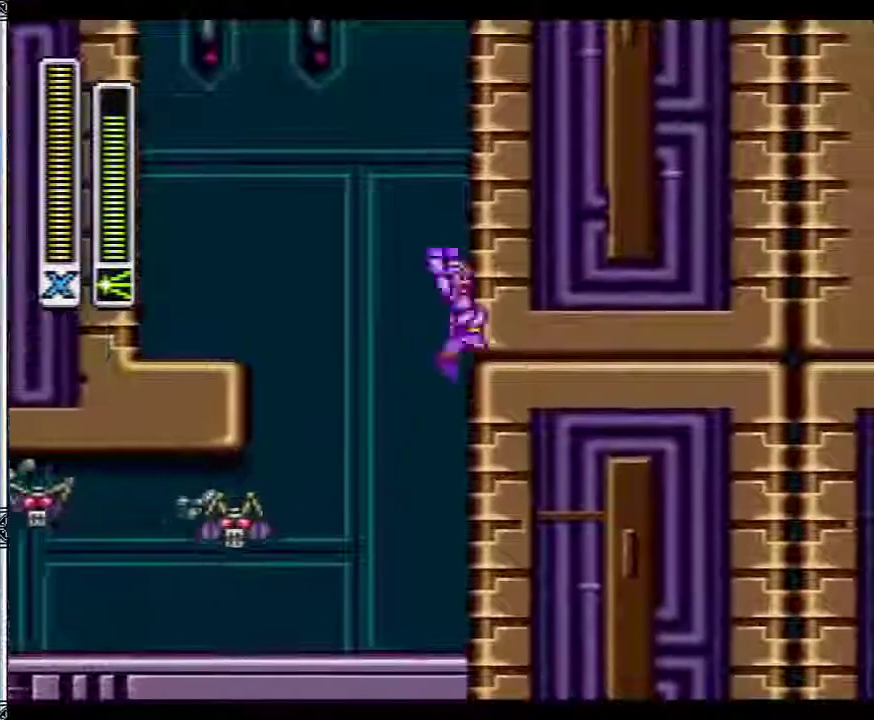
{"buttons": ["B", "DPAD_RIGHT"], "events": [[217, "A", "down"], [283, "A", "up"]]}
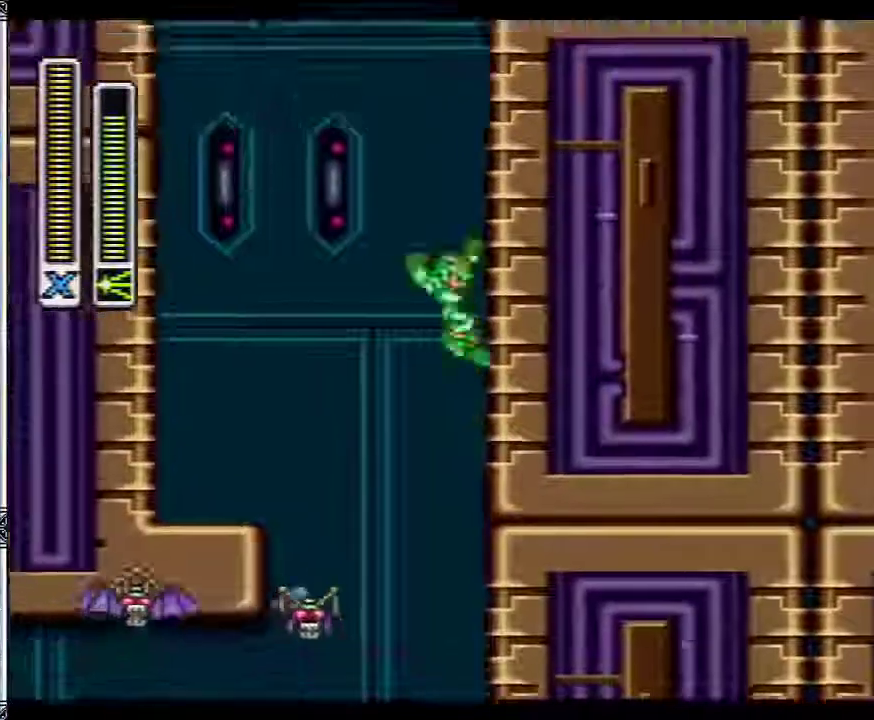
{"buttons": ["B", "DPAD_RIGHT"], "events": []}
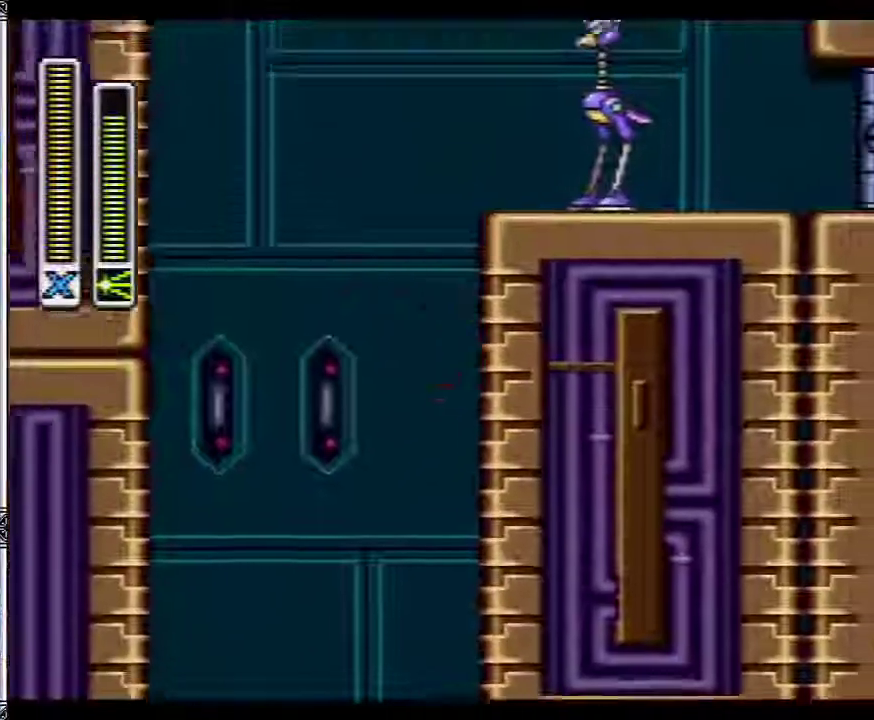
{"buttons": ["DPAD_RIGHT"], "events": [[433, "B", "up"]]}
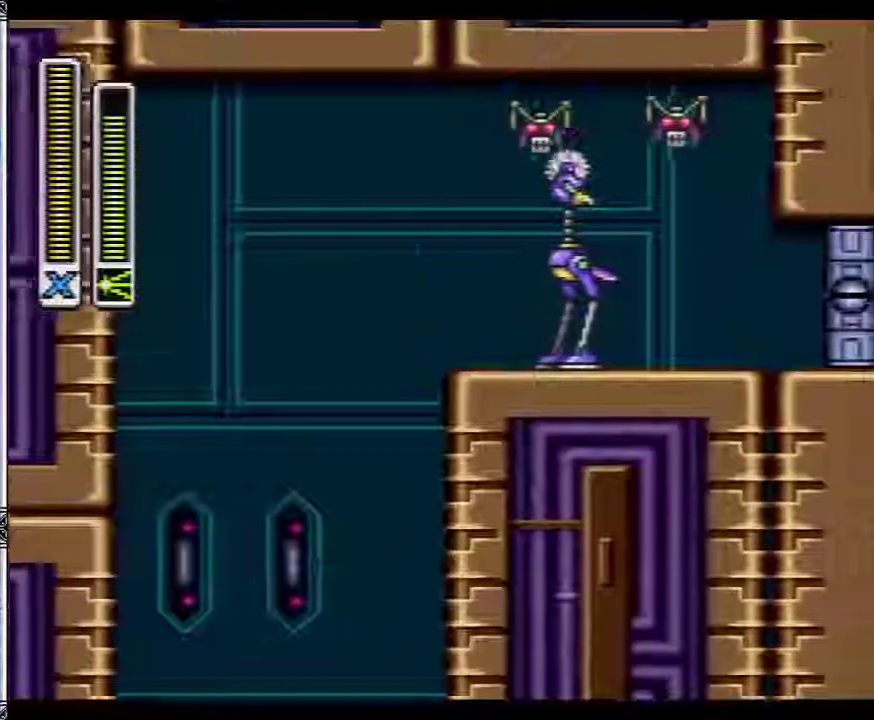
{"buttons": ["X", "R1", "DPAD_RIGHT"], "events": [[433, "R1", "down"], [467, "X", "down"]]}
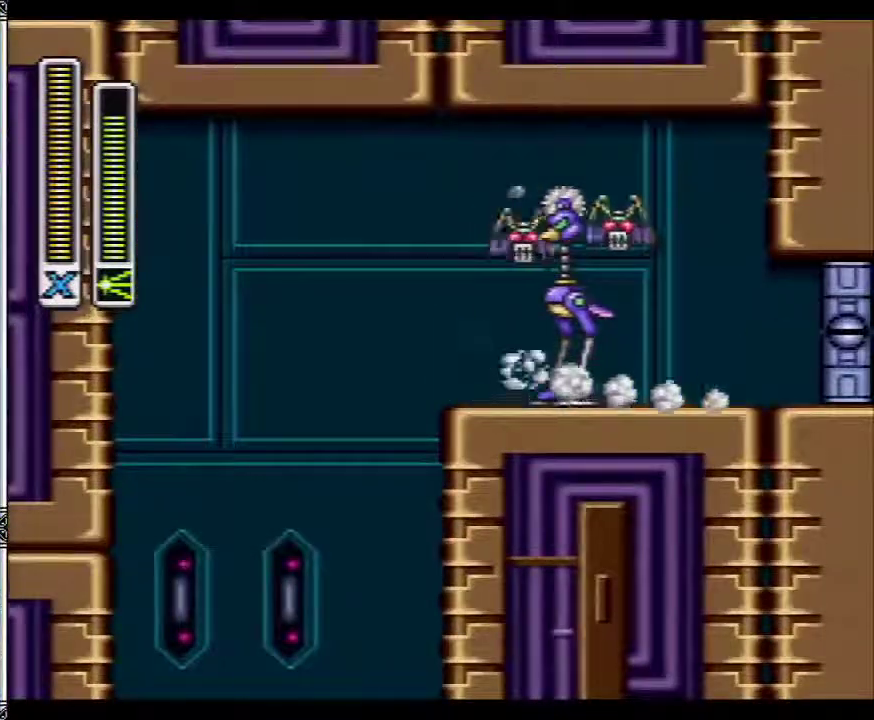
{"buttons": [], "events": [[83, "R1", "up"], [83, "X", "up"], [267, "DPAD_RIGHT", "up"]]}
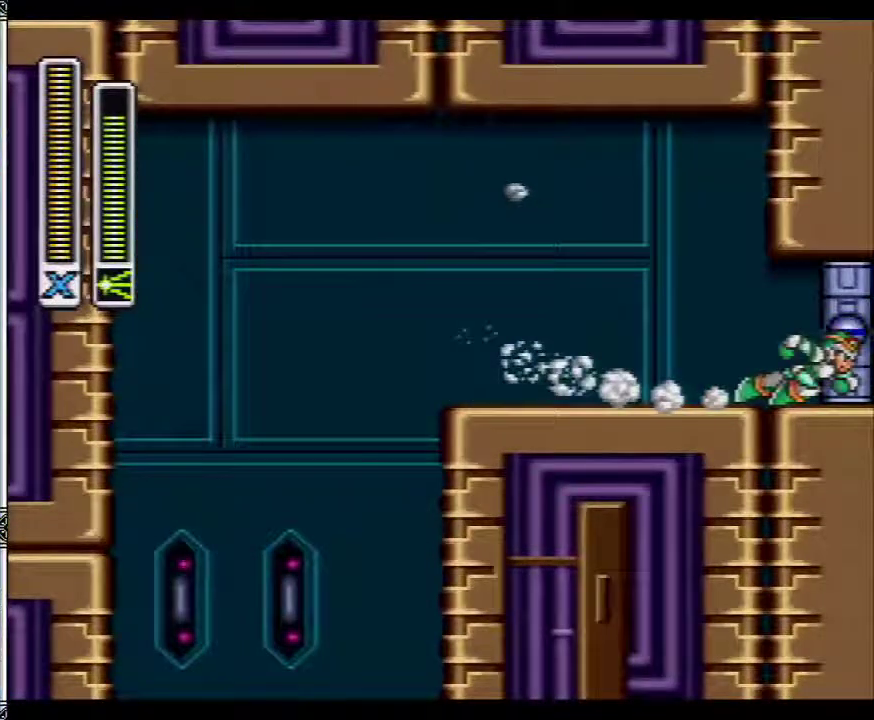
{"buttons": [], "events": []}
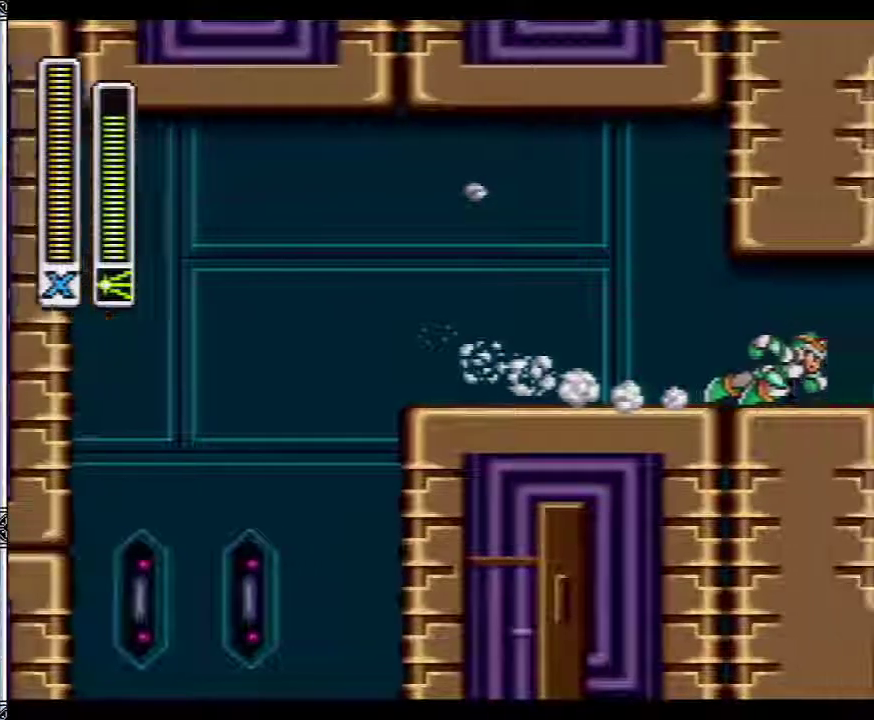
{"buttons": ["X"], "events": [[367, "R1", "down"], [367, "X", "down"], [483, "R1", "up"]]}
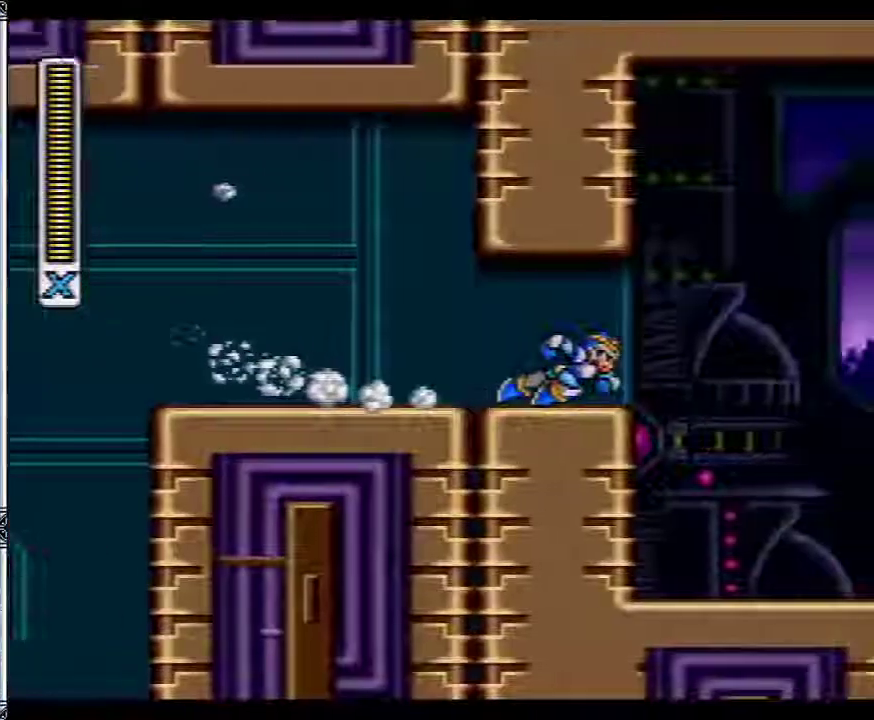
{"buttons": [], "events": [[17, "X", "up"]]}